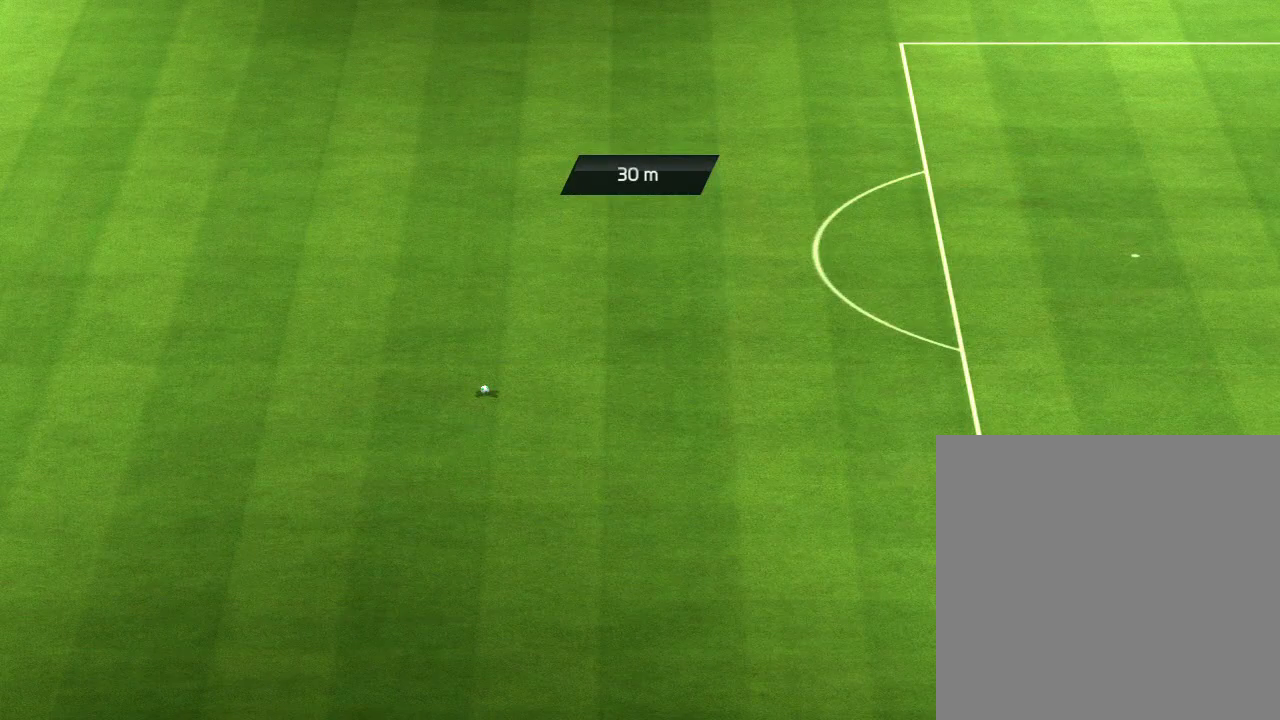
Gameplay with a controller (PlayStation layout); each line is a JSON object with the inputs held at the frame after it. "events" lists button and stick changes between this image and that frame as [ms after this image, input, new state], when the widget could be followed in between. Not read: L3 R3.
{"buttons": ["CIRCLE"], "left_stick": "center", "right_stick": "center", "events": [[400, "CIRCLE", "down"]]}
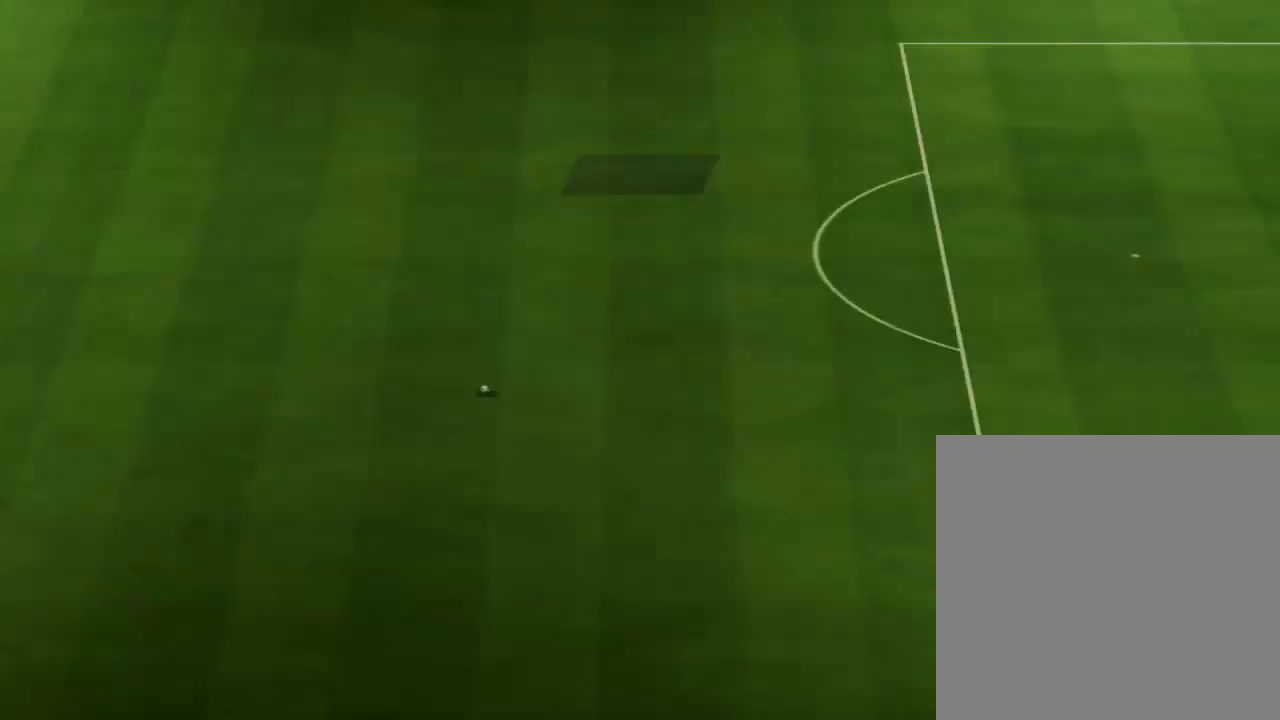
{"buttons": ["CIRCLE"], "left_stick": "center", "right_stick": "center", "events": []}
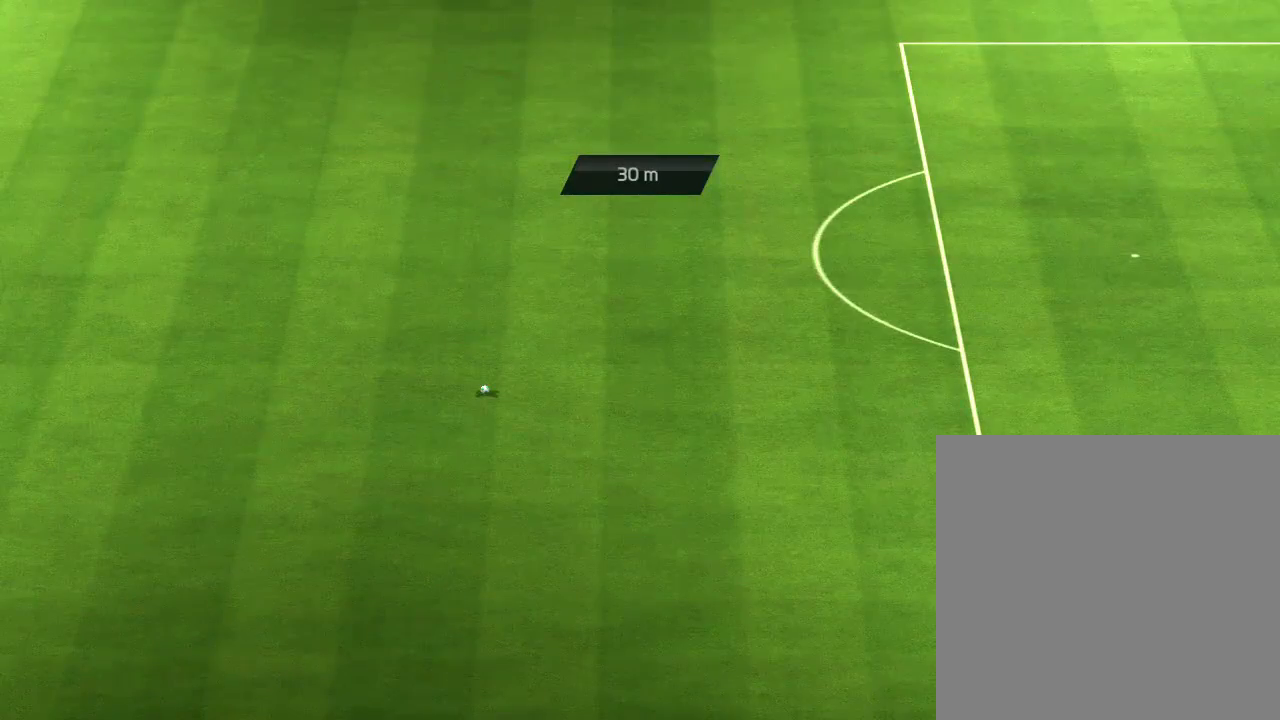
{"buttons": ["CIRCLE"], "left_stick": "center", "right_stick": "center", "events": []}
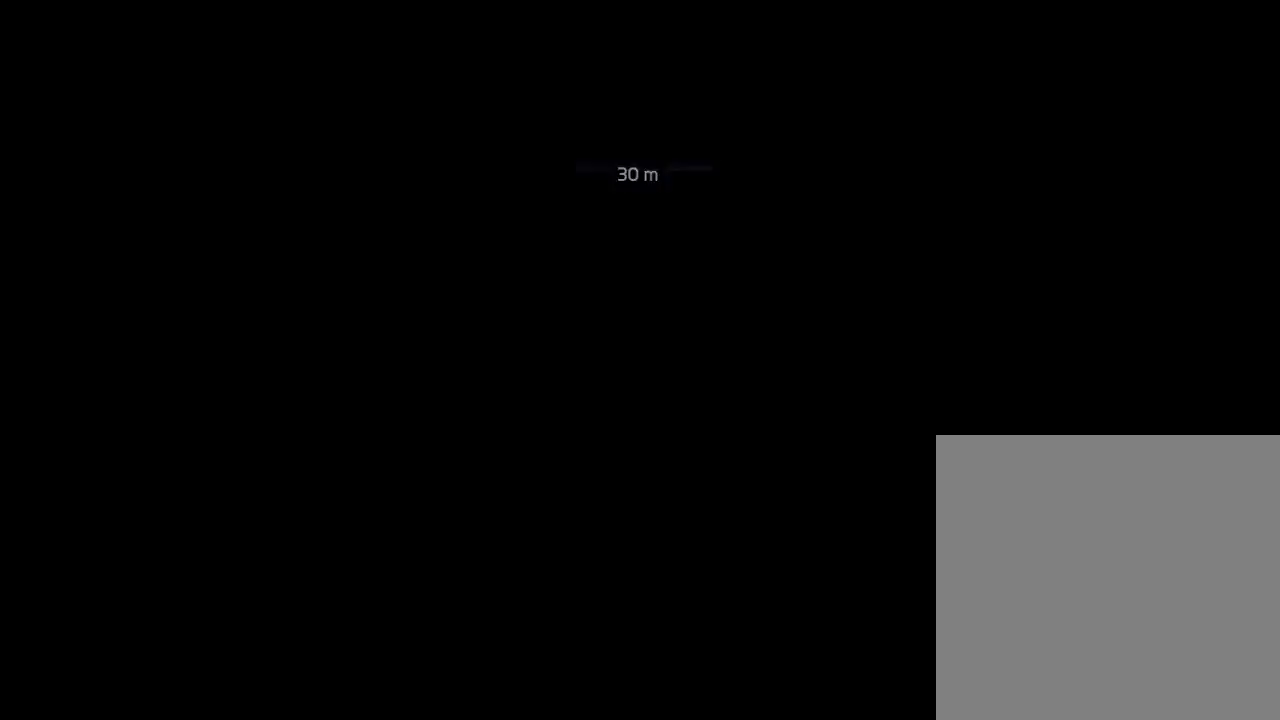
{"buttons": ["CIRCLE"], "left_stick": "center", "right_stick": "center", "events": []}
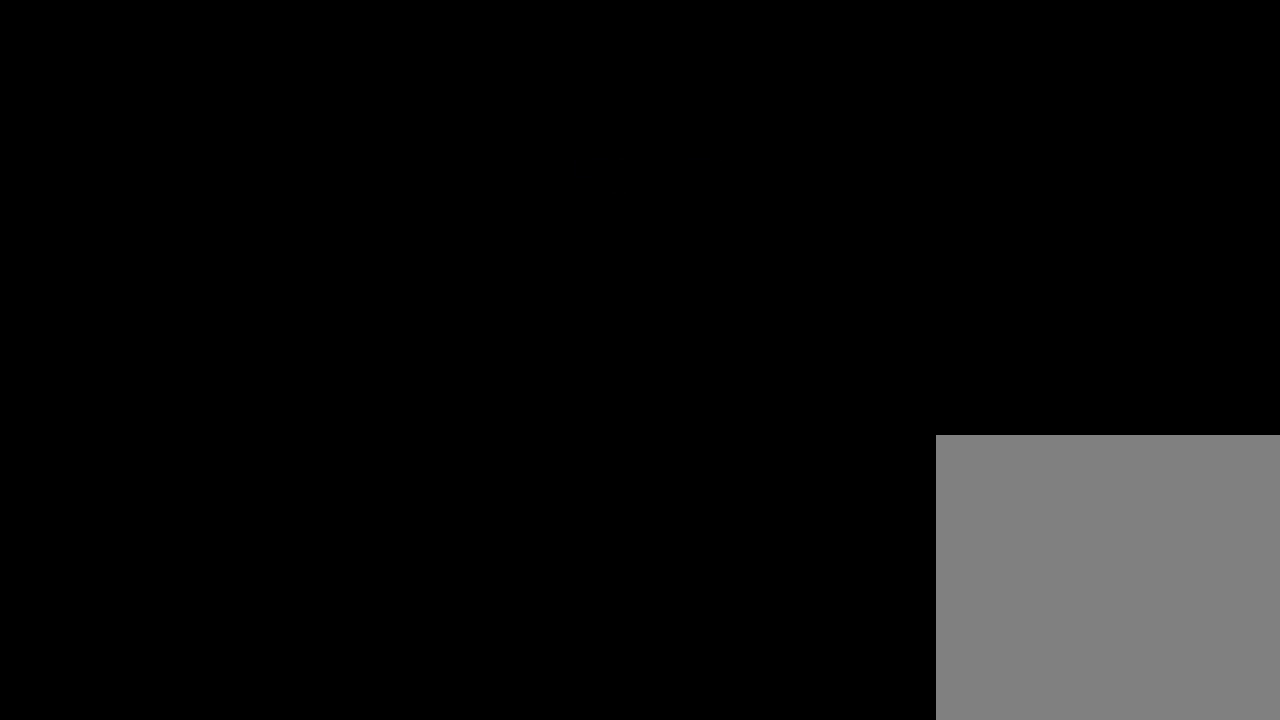
{"buttons": ["CIRCLE"], "left_stick": "center", "right_stick": "center", "events": []}
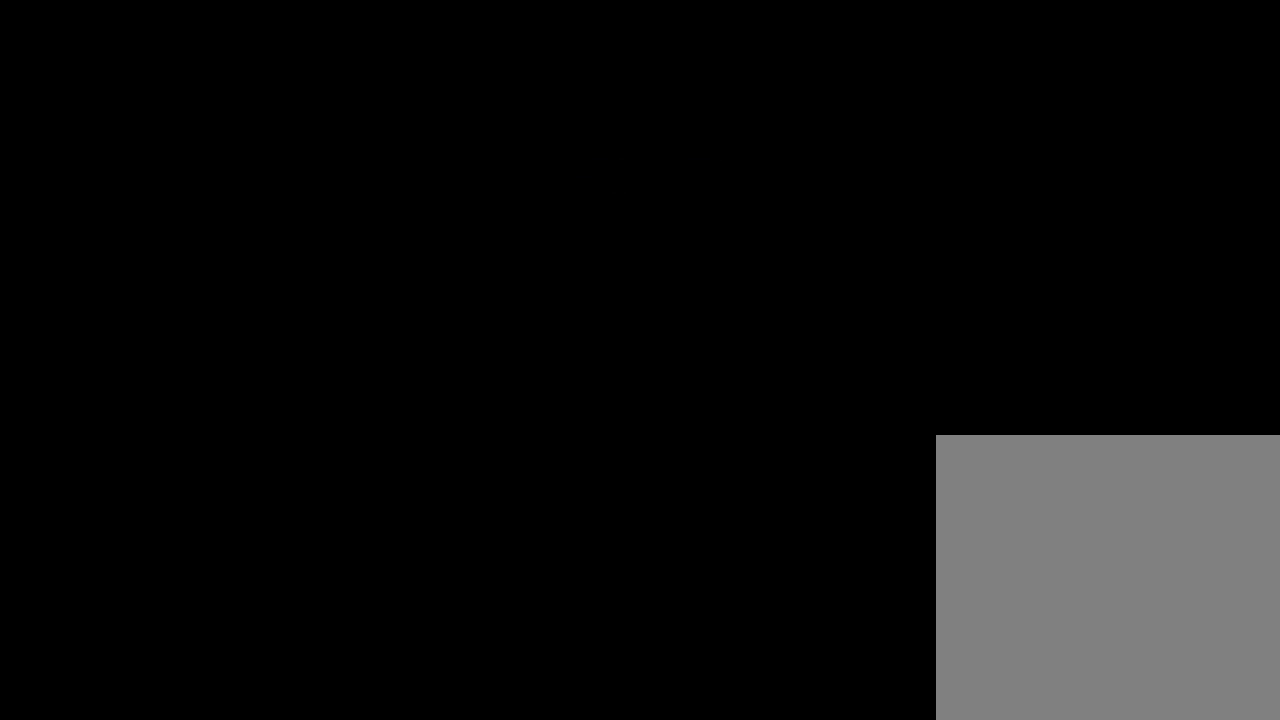
{"buttons": ["CIRCLE"], "left_stick": "center", "right_stick": "center", "events": []}
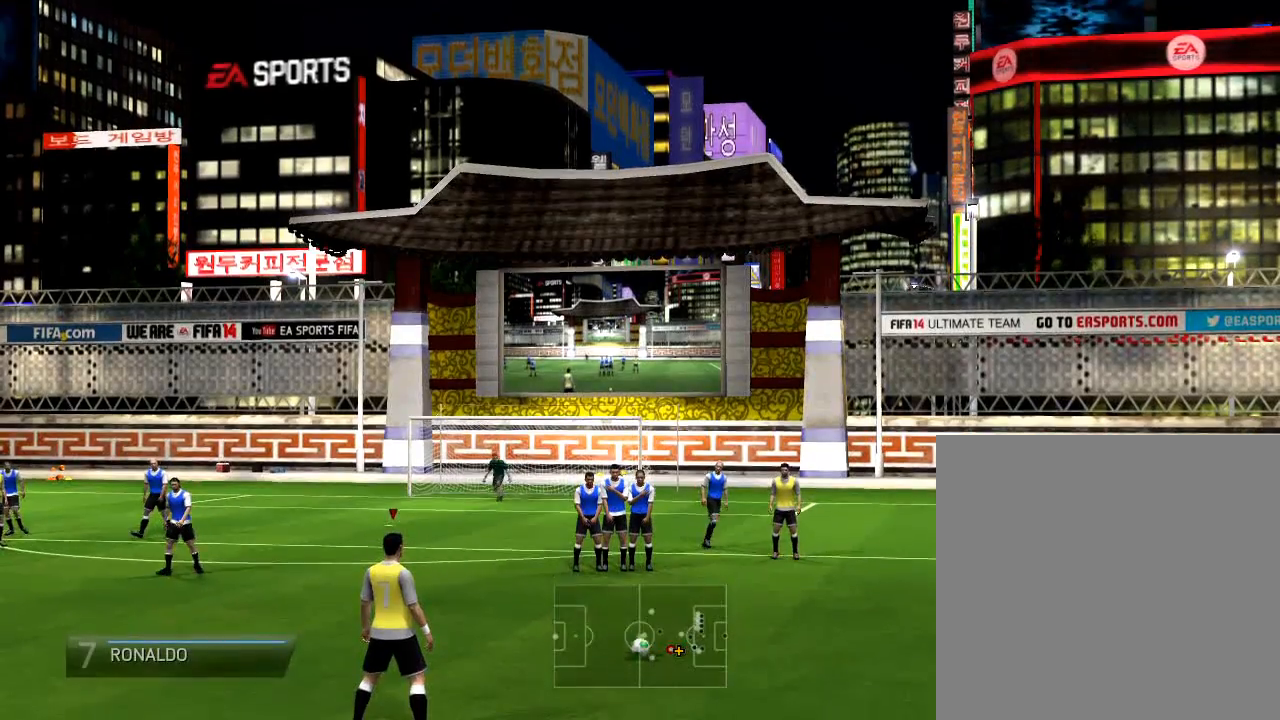
{"buttons": ["CIRCLE"], "left_stick": "center", "right_stick": "center", "events": []}